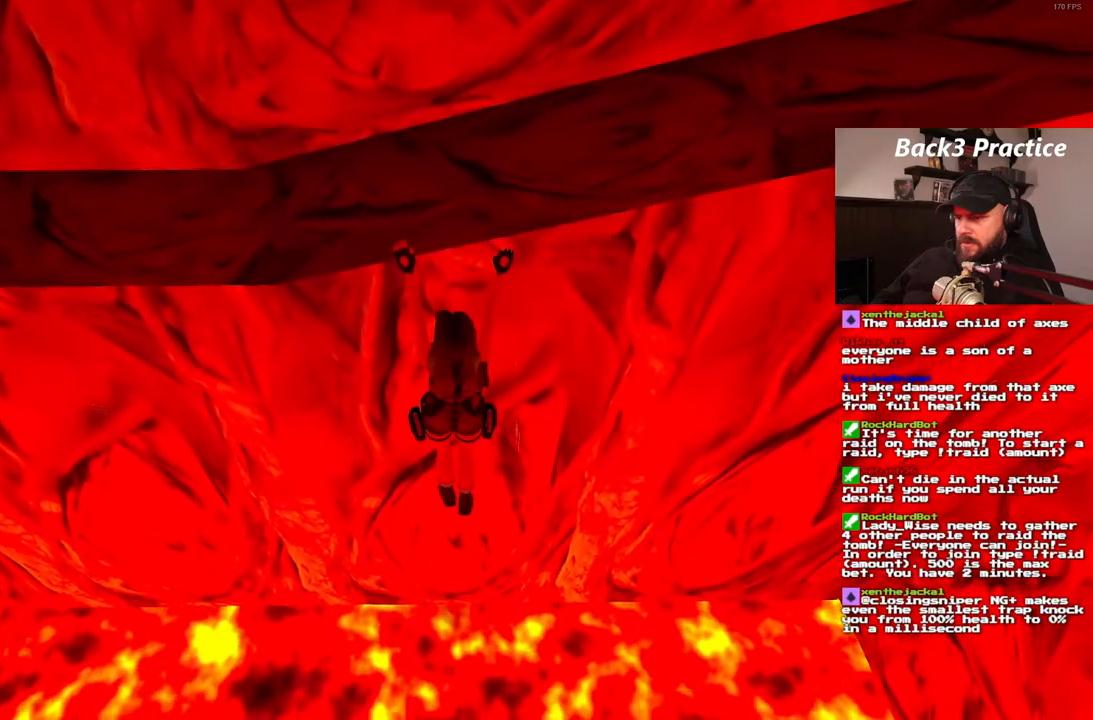
Gameplay with a controller (PlayStation layout); each line is a JSON object with the inputs held at the frame after it (dt_ms = milliseconds from this image to that frame). "events" lists button and stick changes between this image and that frame as [ms after this image, input, new state], when the widget could be followed in between. Not read: HOME L3 R3.
{"dt_ms": 500, "buttons": ["CROSS"], "left_stick": "center", "right_stick": "center", "events": []}
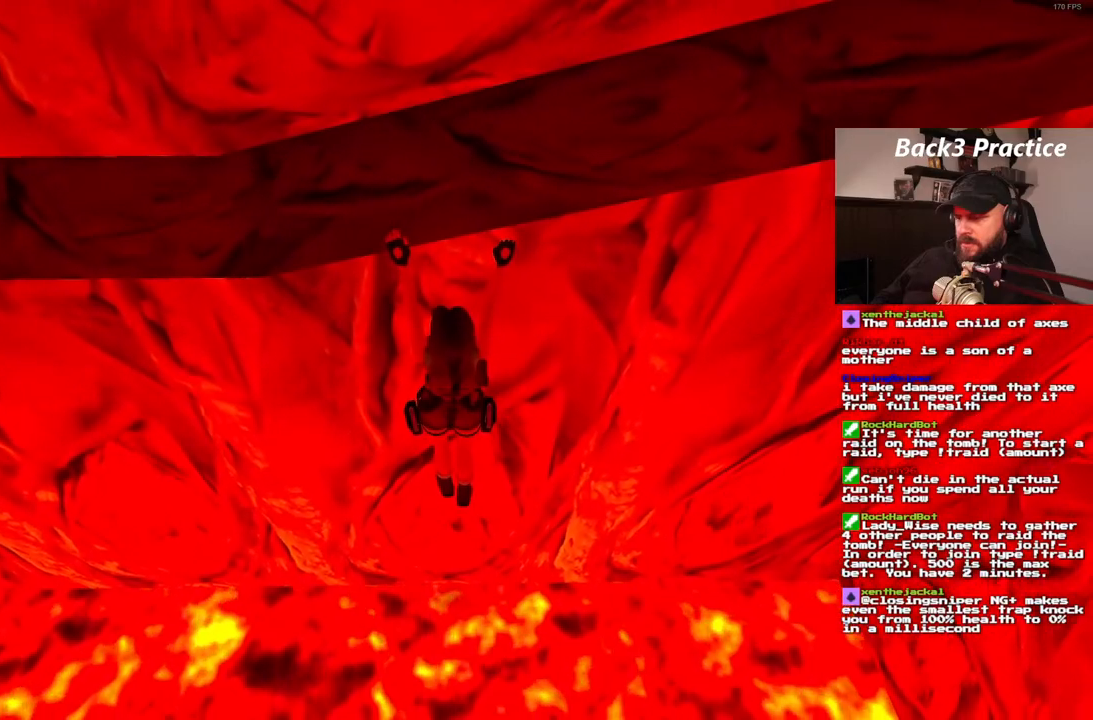
{"dt_ms": 500, "buttons": ["CROSS"], "left_stick": "center", "right_stick": "center", "events": []}
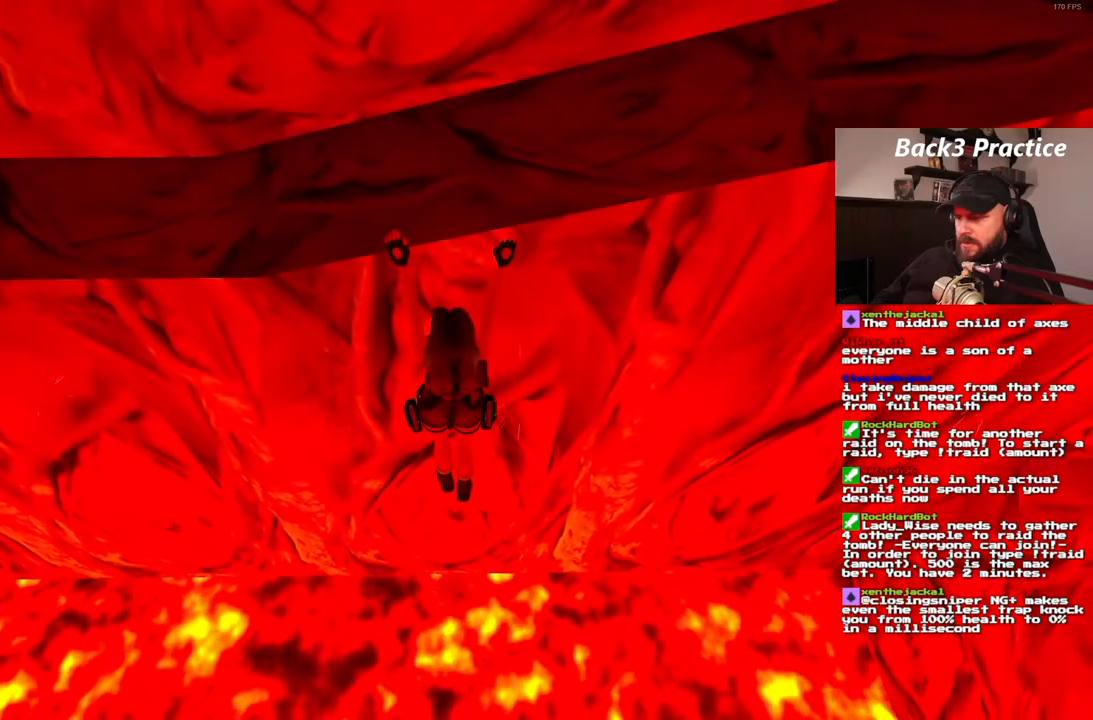
{"dt_ms": 500, "buttons": ["CROSS", "DPAD_RIGHT"], "left_stick": "center", "right_stick": "center", "events": [[183, "DPAD_RIGHT", "down"]]}
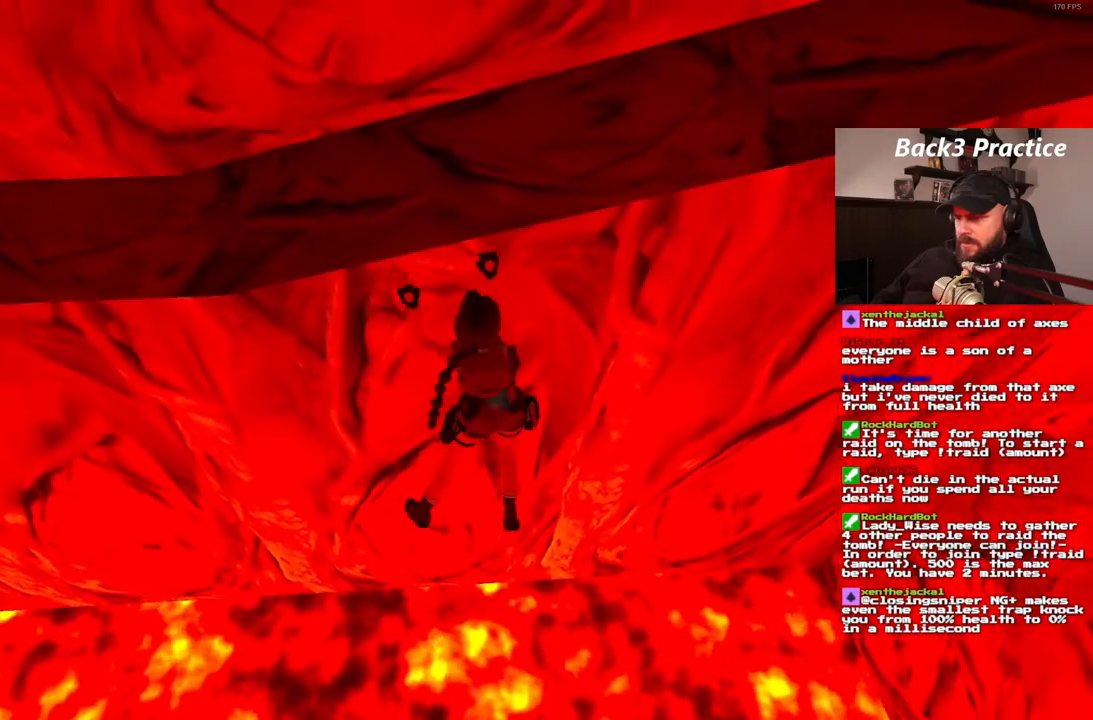
{"dt_ms": 500, "buttons": ["CROSS", "DPAD_RIGHT"], "left_stick": "center", "right_stick": "center"}
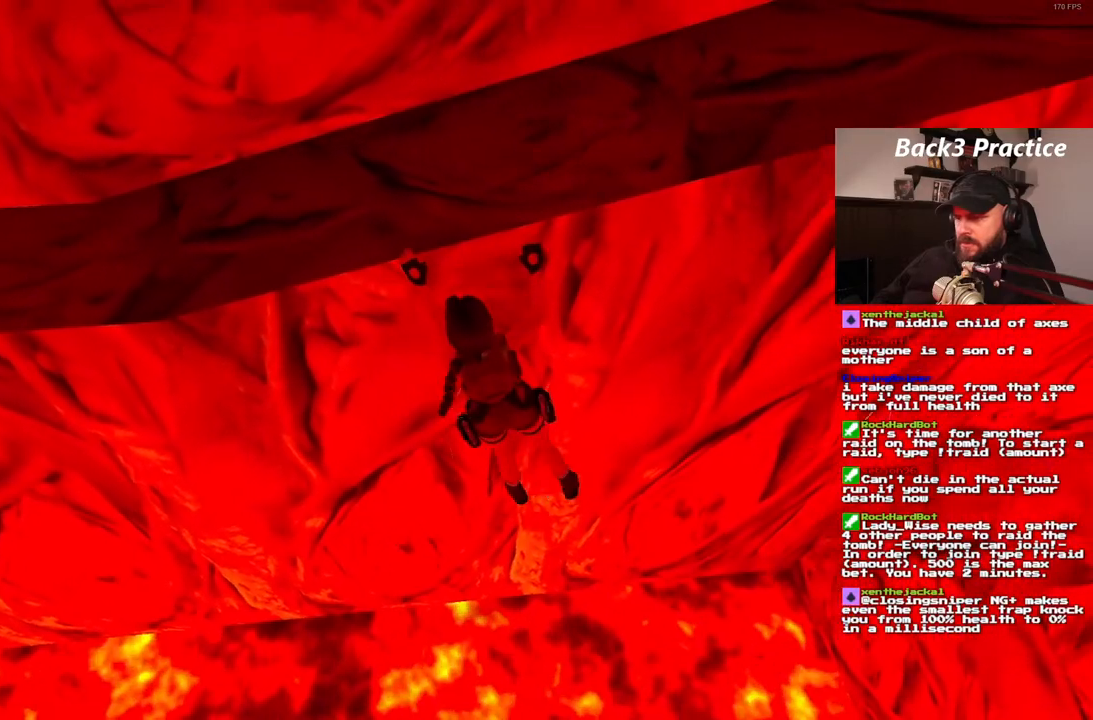
{"dt_ms": 500, "buttons": ["CROSS", "DPAD_RIGHT"], "left_stick": "center", "right_stick": "center"}
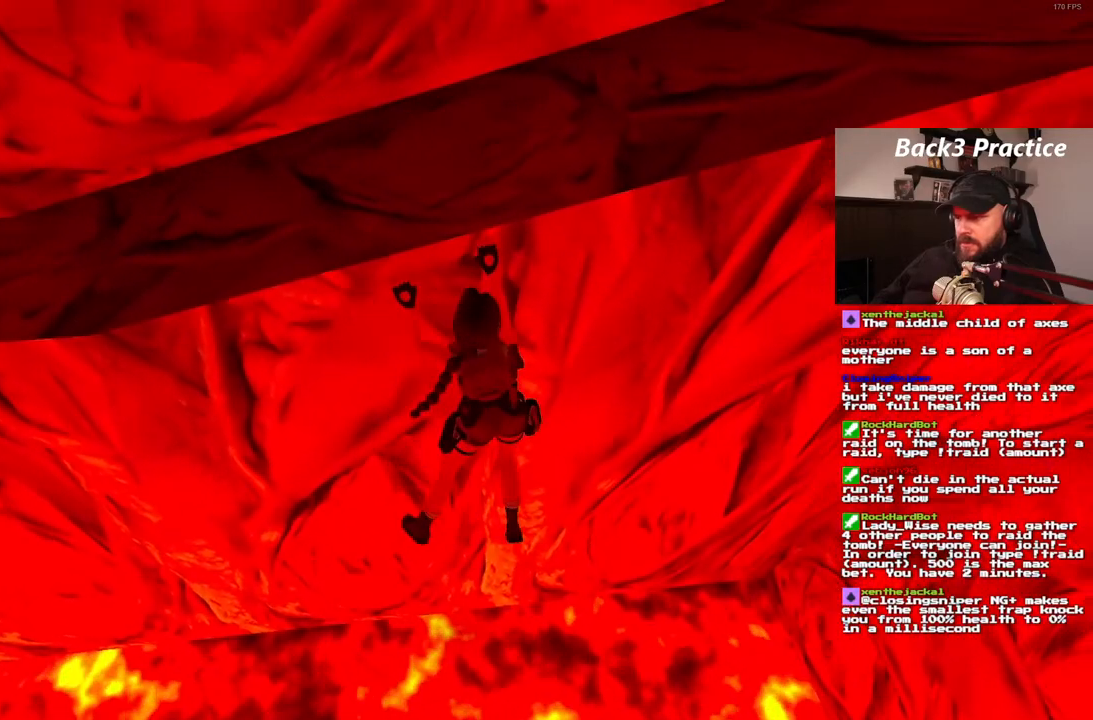
{"dt_ms": 500, "buttons": ["CROSS", "DPAD_RIGHT"], "left_stick": "center", "right_stick": "center", "events": []}
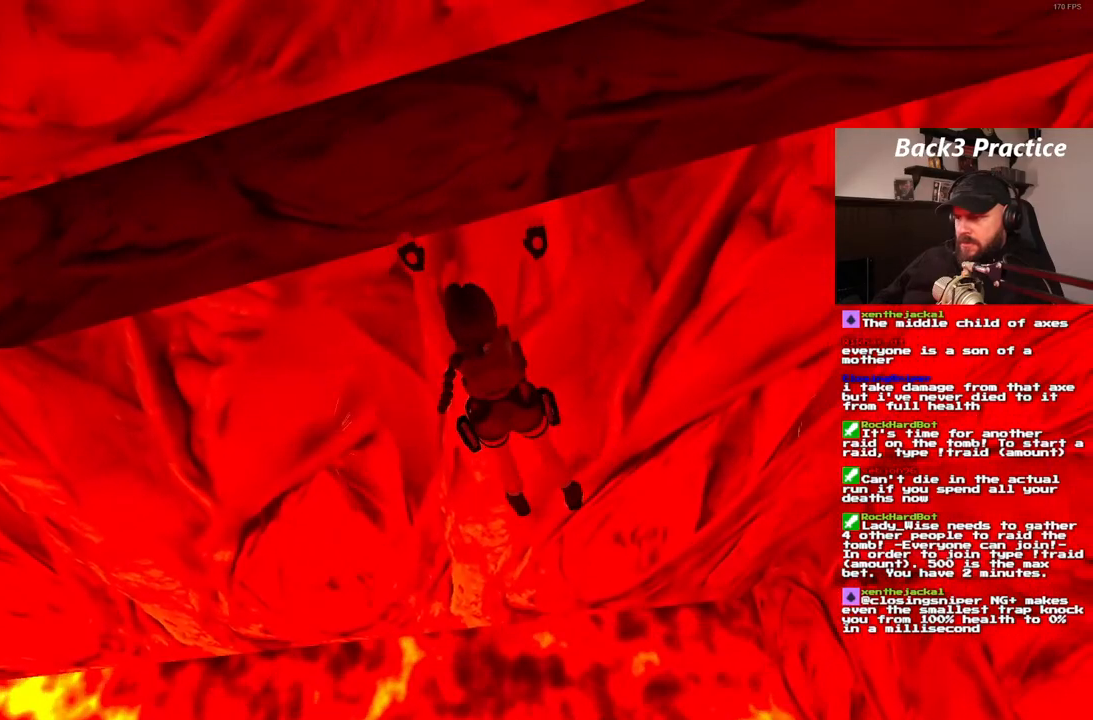
{"dt_ms": 500, "buttons": ["CROSS", "DPAD_RIGHT"], "left_stick": "center", "right_stick": "center", "events": []}
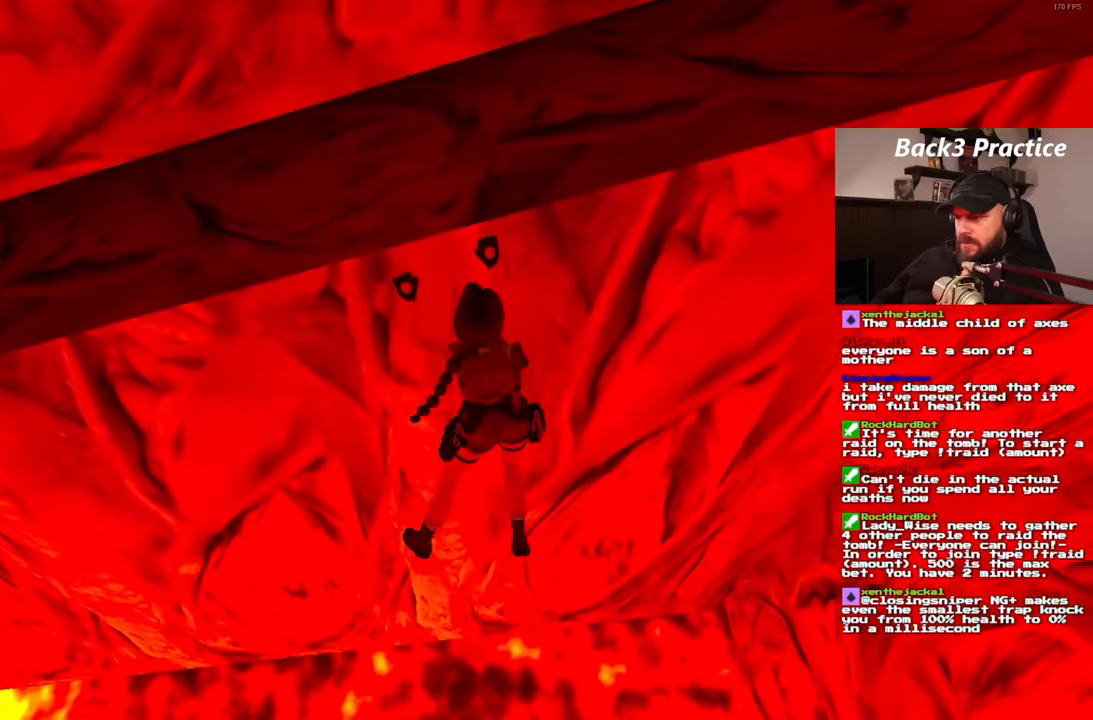
{"dt_ms": 500, "buttons": ["CROSS", "DPAD_RIGHT"], "left_stick": "center", "right_stick": "center", "events": []}
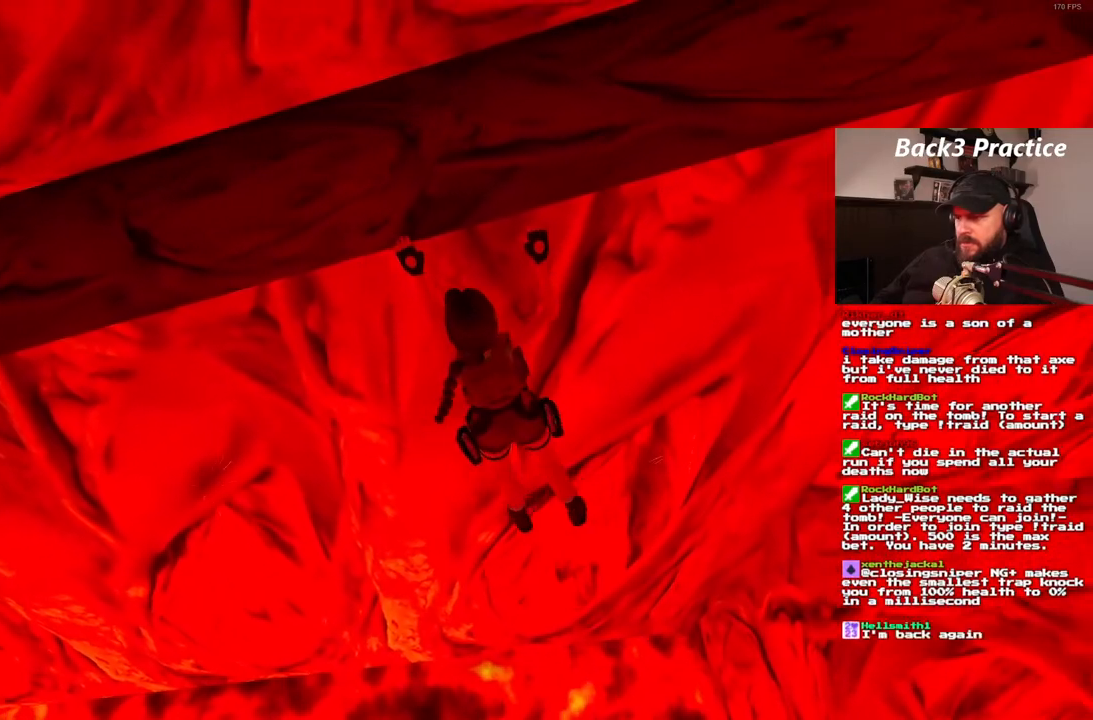
{"dt_ms": 500, "buttons": ["CROSS"], "left_stick": "center", "right_stick": "center", "events": [[417, "DPAD_RIGHT", "up"]]}
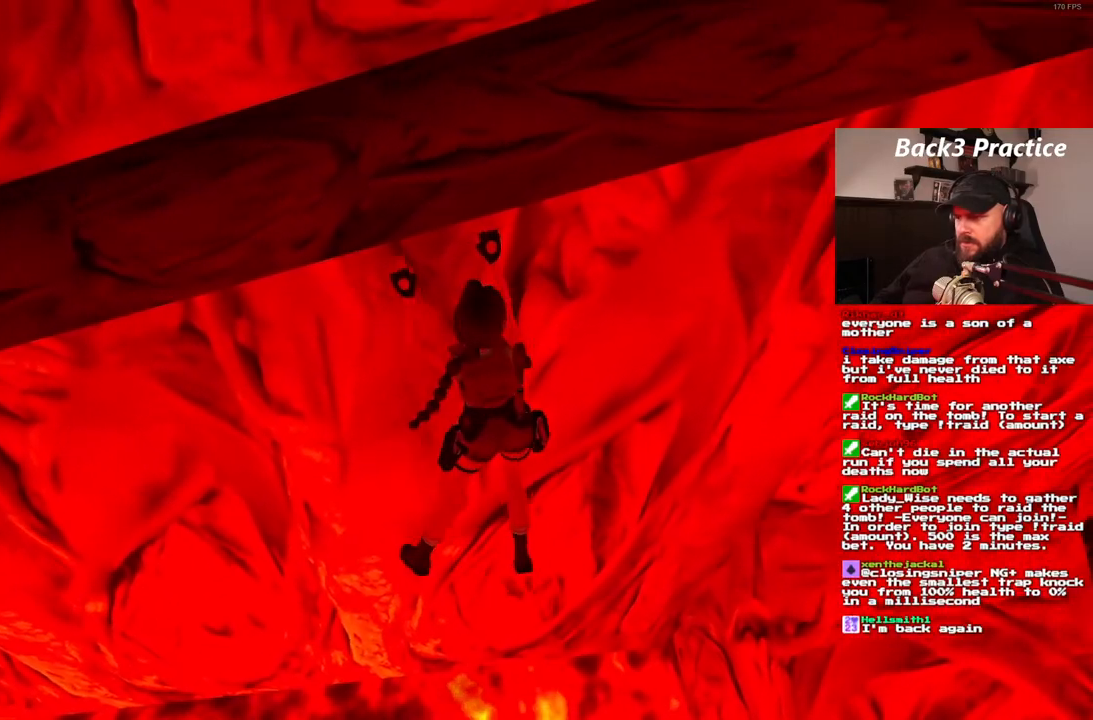
{"dt_ms": 500, "buttons": ["CROSS"], "left_stick": "center", "right_stick": "center", "events": []}
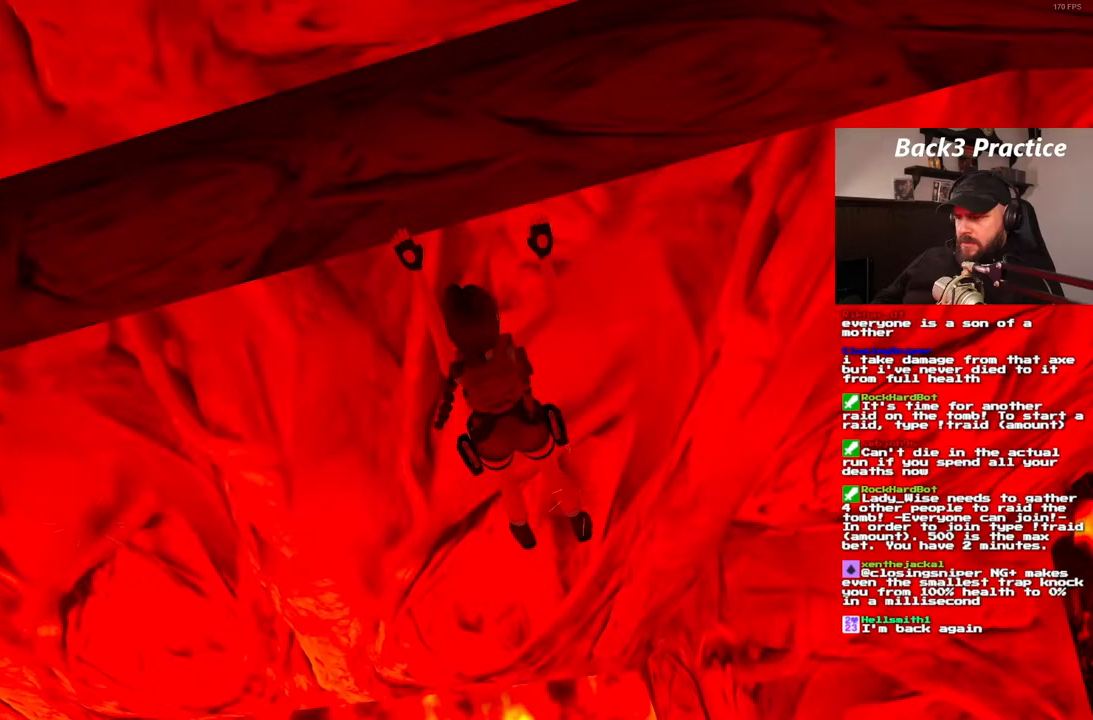
{"dt_ms": 1000, "buttons": ["CROSS"], "left_stick": "center", "right_stick": "center"}
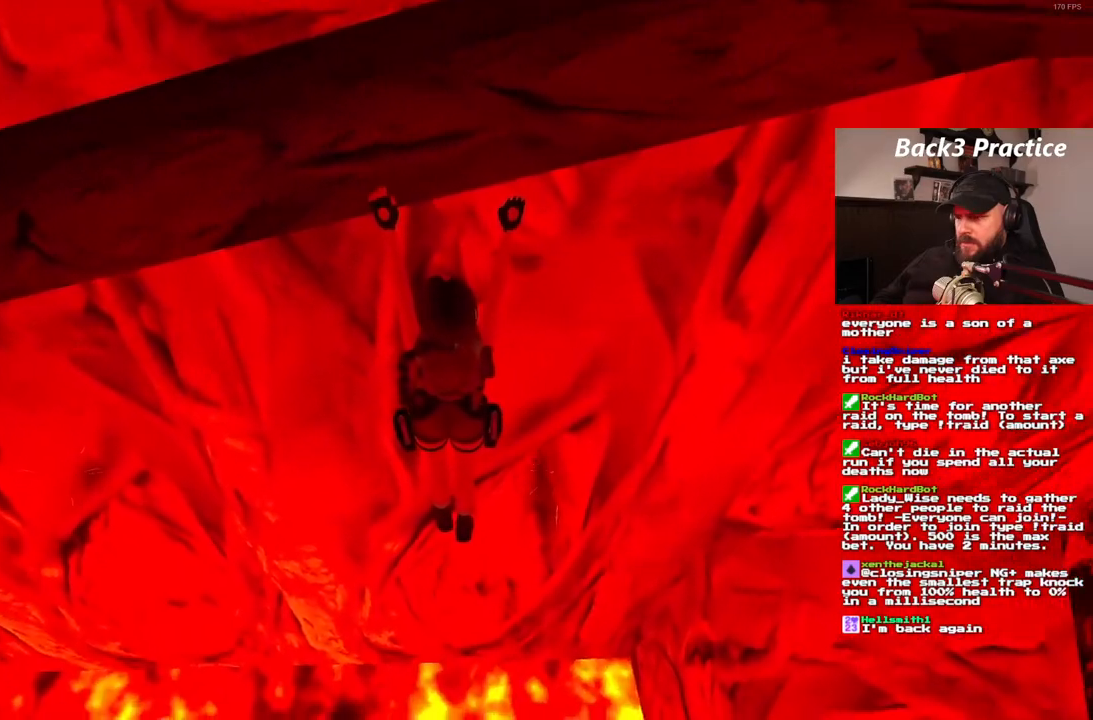
{"dt_ms": 500, "buttons": ["CROSS"], "left_stick": "center", "right_stick": "center"}
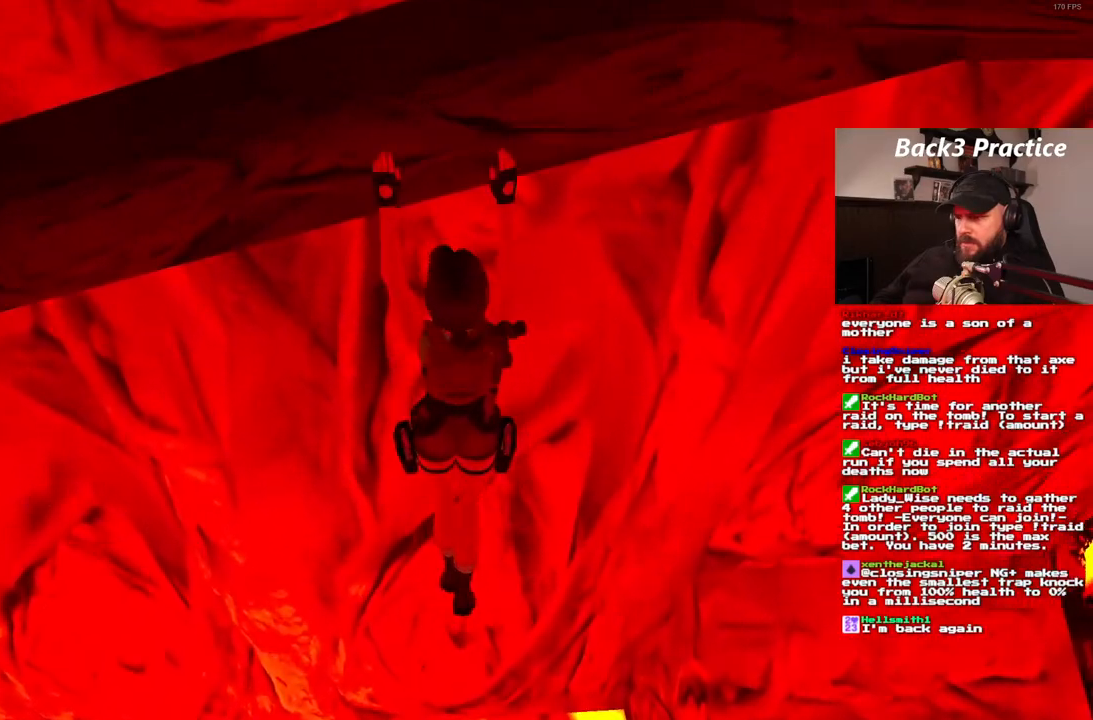
{"dt_ms": 500, "buttons": ["CROSS"], "left_stick": "center", "right_stick": "center", "events": []}
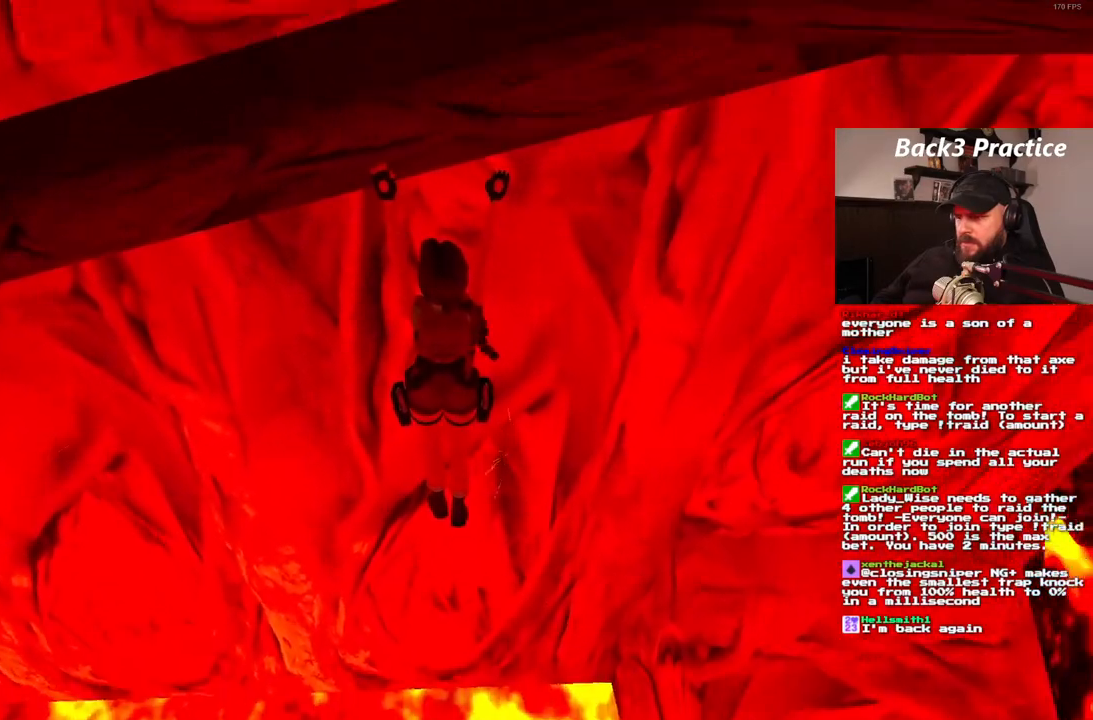
{"dt_ms": 500, "buttons": ["CROSS"], "left_stick": "center", "right_stick": "center", "events": []}
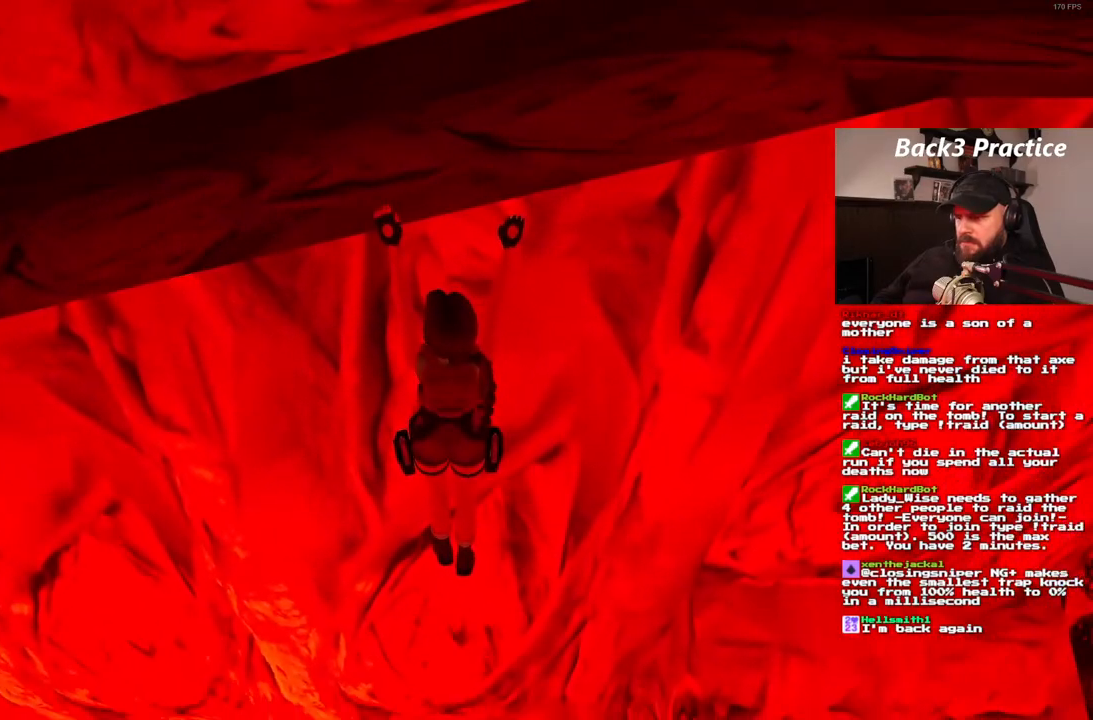
{"dt_ms": 500, "buttons": ["CROSS"], "left_stick": "center", "right_stick": "center", "events": []}
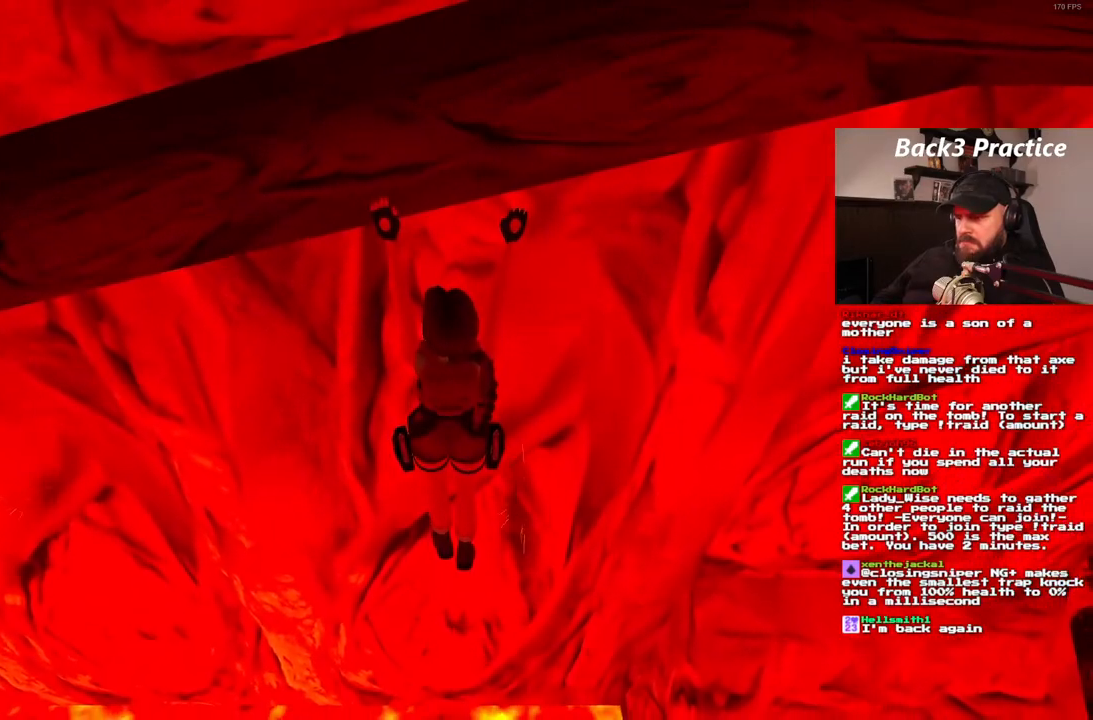
{"dt_ms": 500, "buttons": ["CROSS"], "left_stick": "center", "right_stick": "center", "events": []}
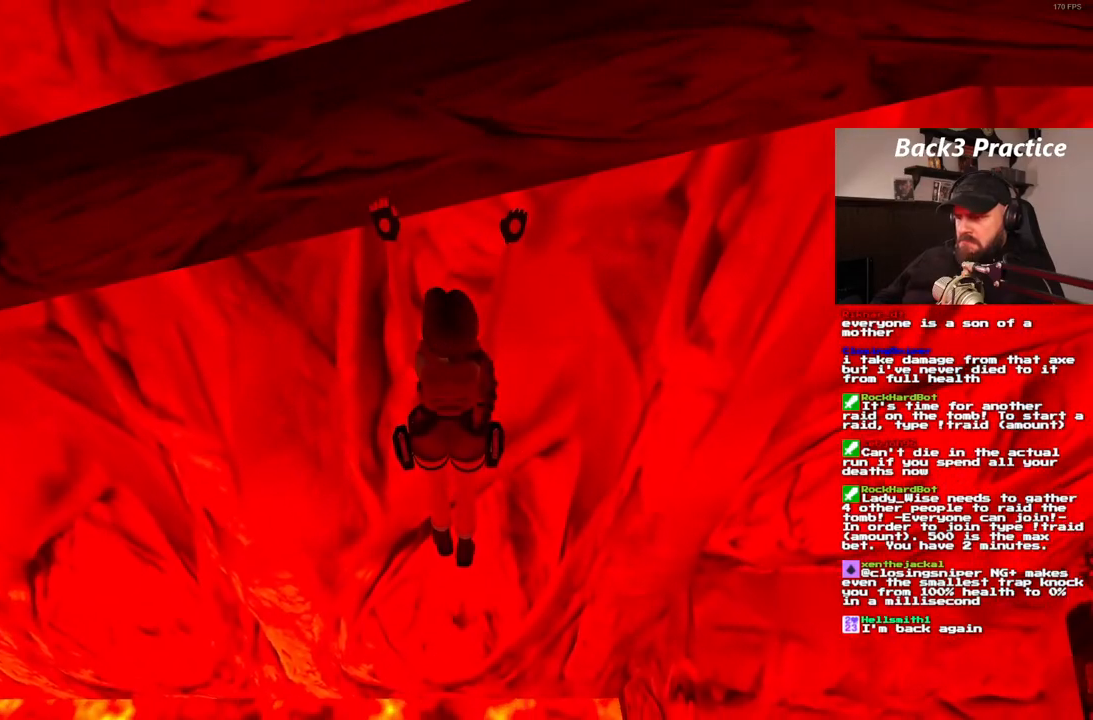
{"dt_ms": 500, "buttons": ["CROSS"], "left_stick": "center", "right_stick": "center", "events": []}
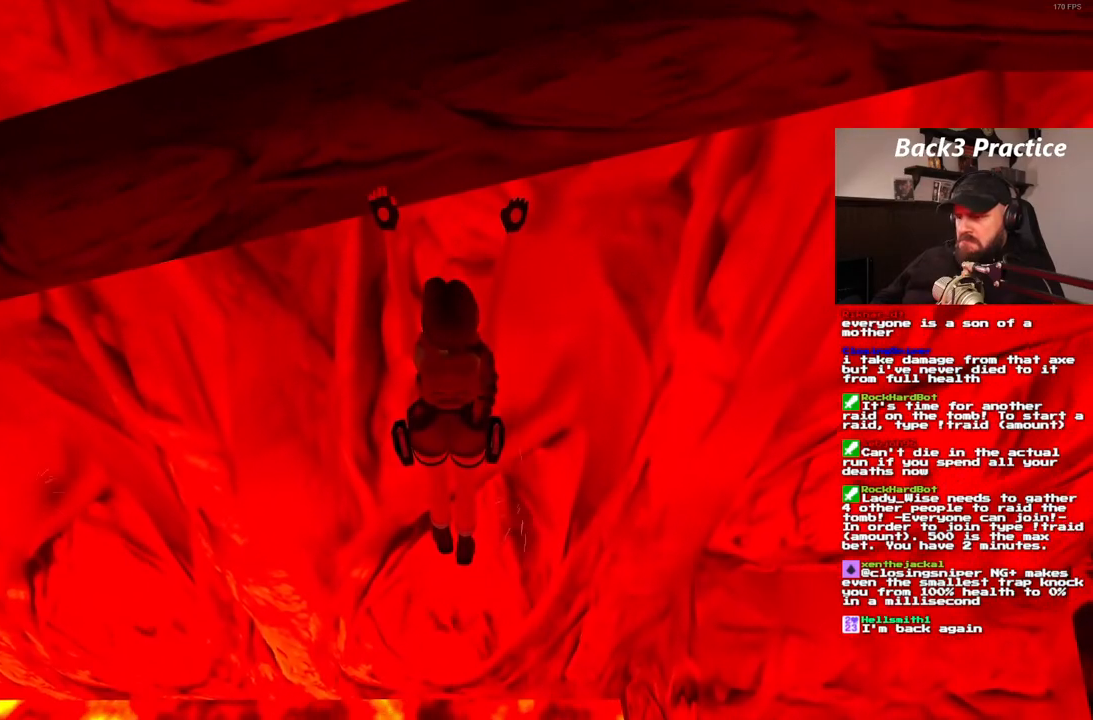
{"dt_ms": 500, "buttons": ["CROSS", "DPAD_RIGHT"], "left_stick": "center", "right_stick": "center", "events": [[200, "DPAD_RIGHT", "down"]]}
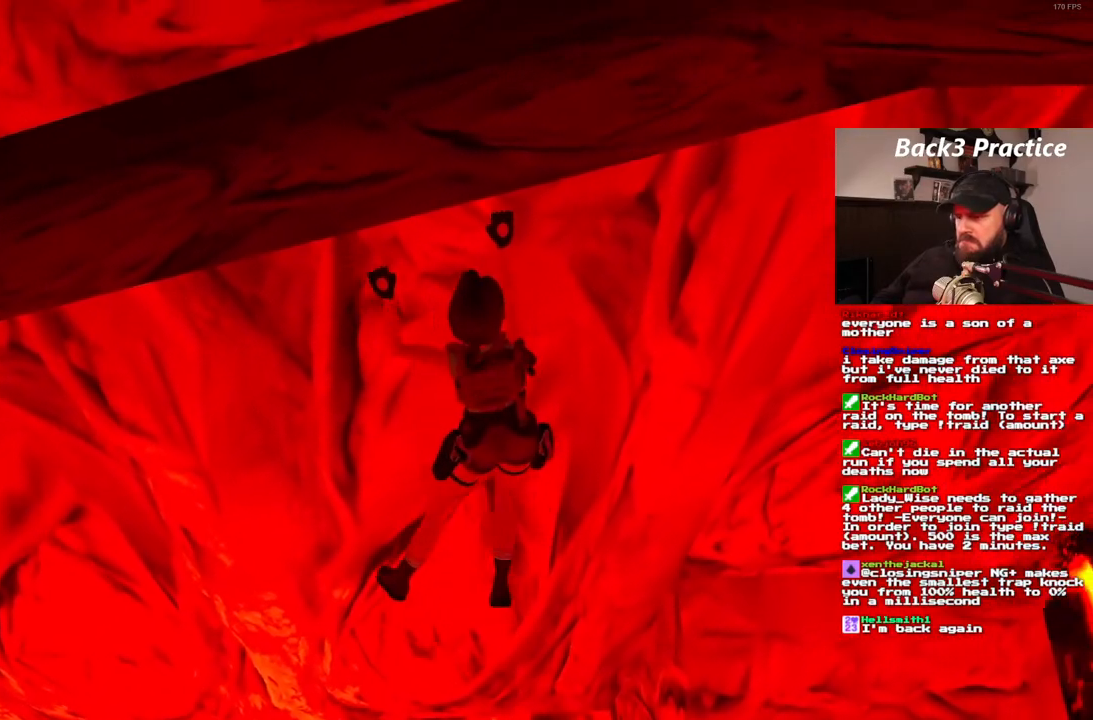
{"dt_ms": 500, "buttons": ["CROSS", "DPAD_RIGHT"], "left_stick": "center", "right_stick": "center", "events": []}
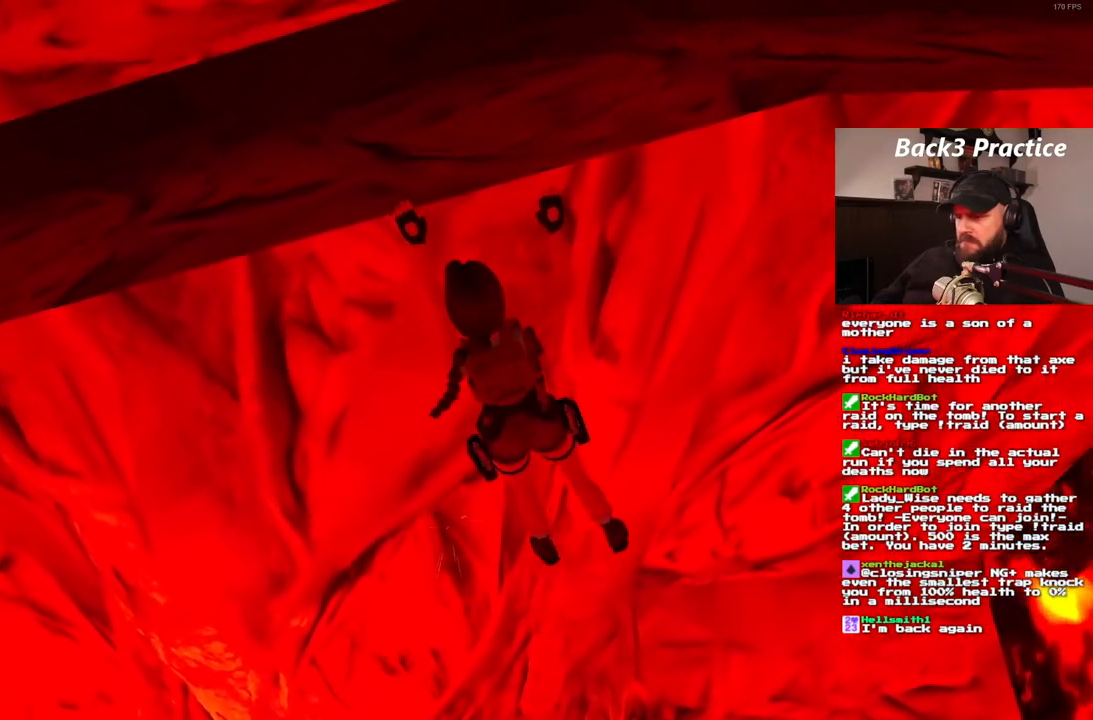
{"dt_ms": 500, "buttons": ["CROSS", "DPAD_RIGHT"], "left_stick": "center", "right_stick": "center", "events": []}
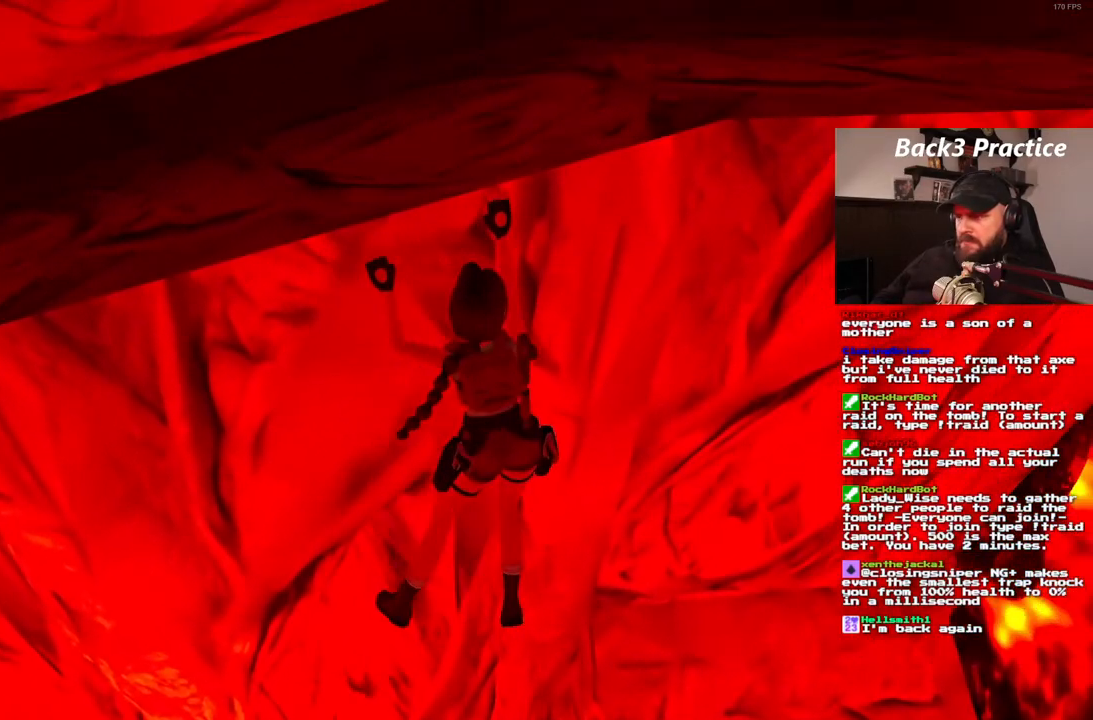
{"dt_ms": 500, "buttons": ["CROSS", "DPAD_RIGHT"], "left_stick": "center", "right_stick": "center", "events": []}
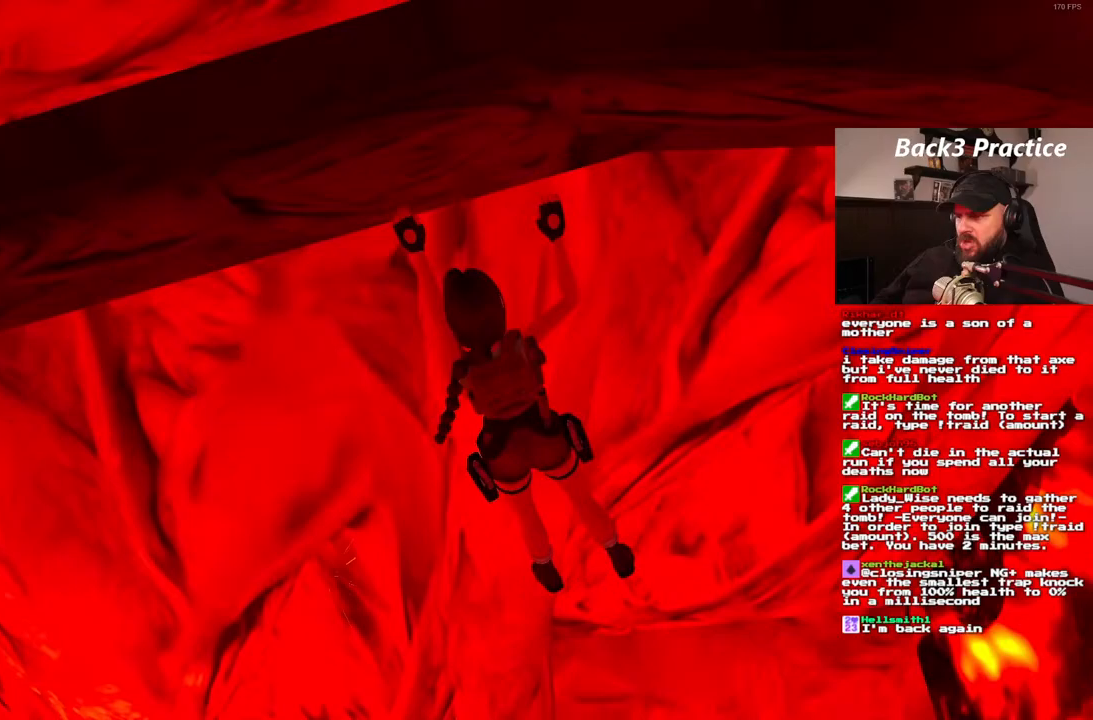
{"dt_ms": 500, "buttons": ["CROSS", "DPAD_RIGHT"], "left_stick": "center", "right_stick": "center", "events": []}
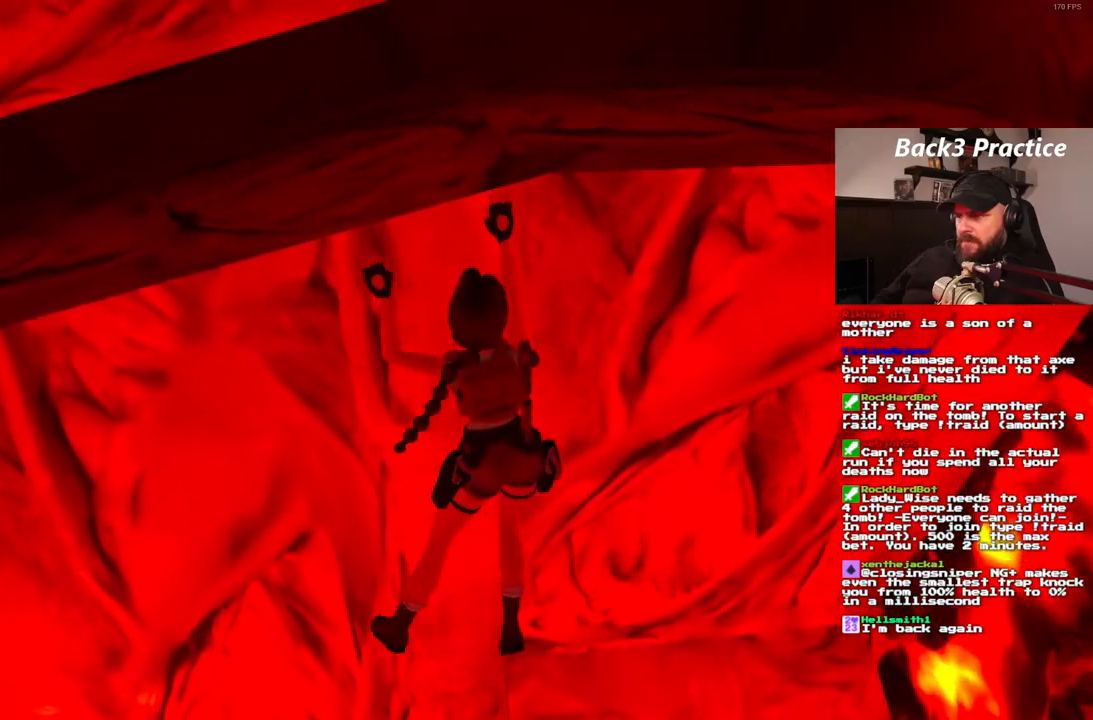
{"dt_ms": 500, "buttons": ["CROSS", "DPAD_RIGHT"], "left_stick": "center", "right_stick": "center", "events": []}
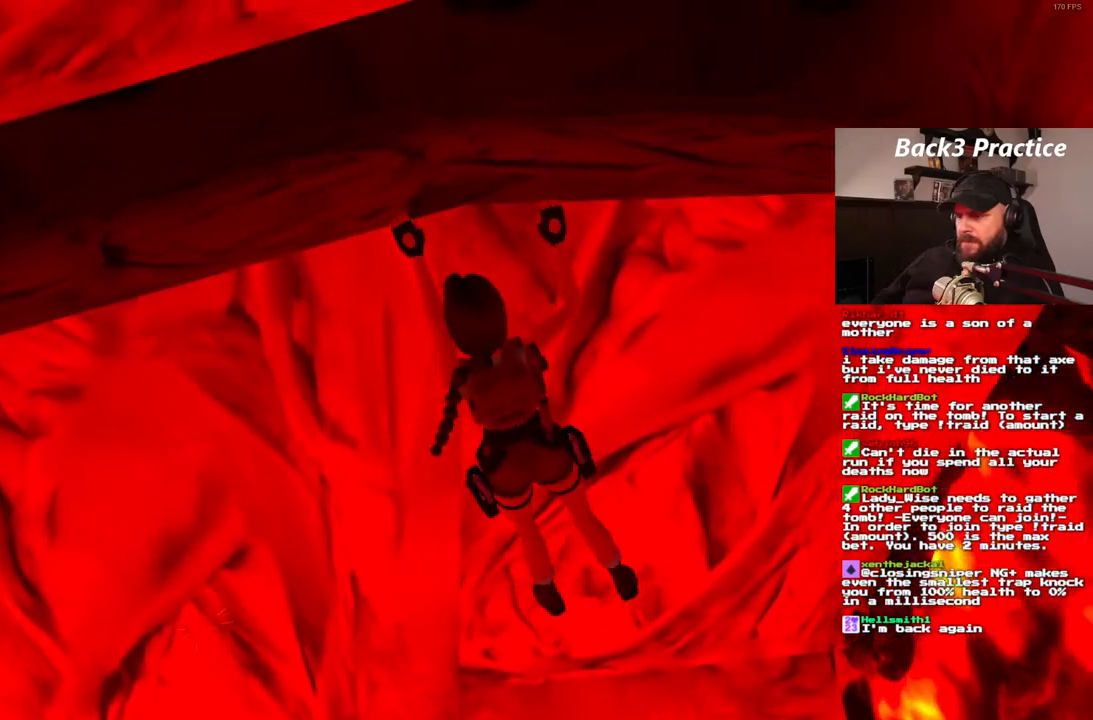
{"dt_ms": 500, "buttons": ["CROSS", "DPAD_RIGHT"], "left_stick": "center", "right_stick": "center", "events": []}
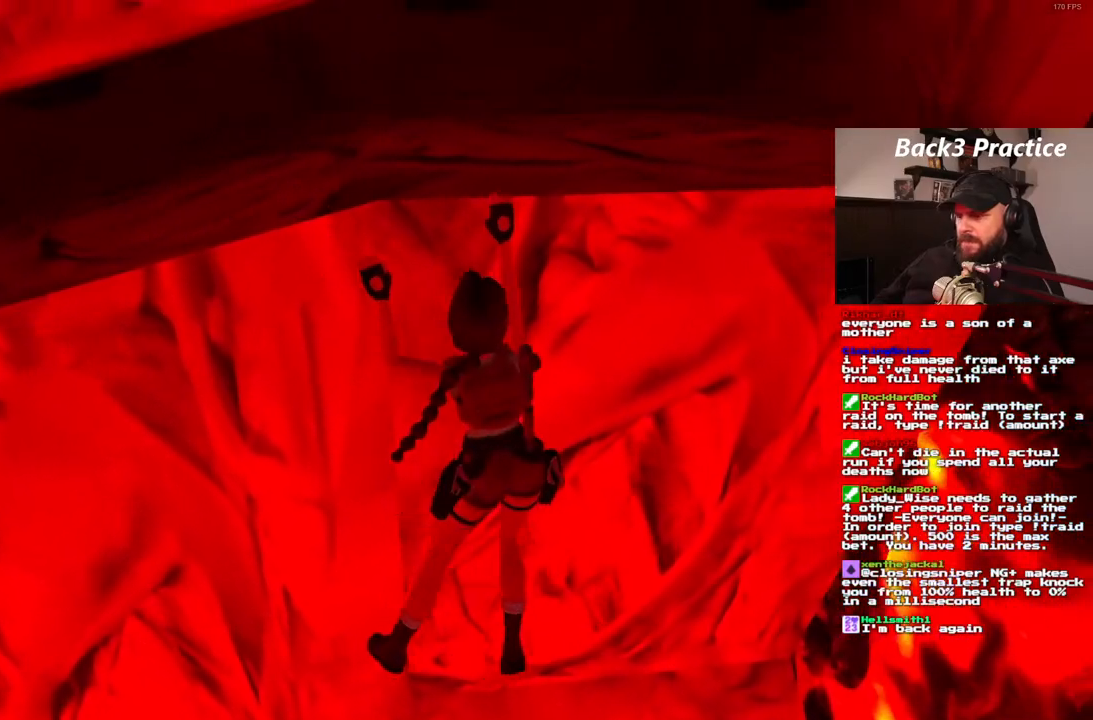
{"dt_ms": 500, "buttons": [], "left_stick": "center", "right_stick": "center", "events": [[67, "DPAD_RIGHT", "up"], [367, "CROSS", "up"]]}